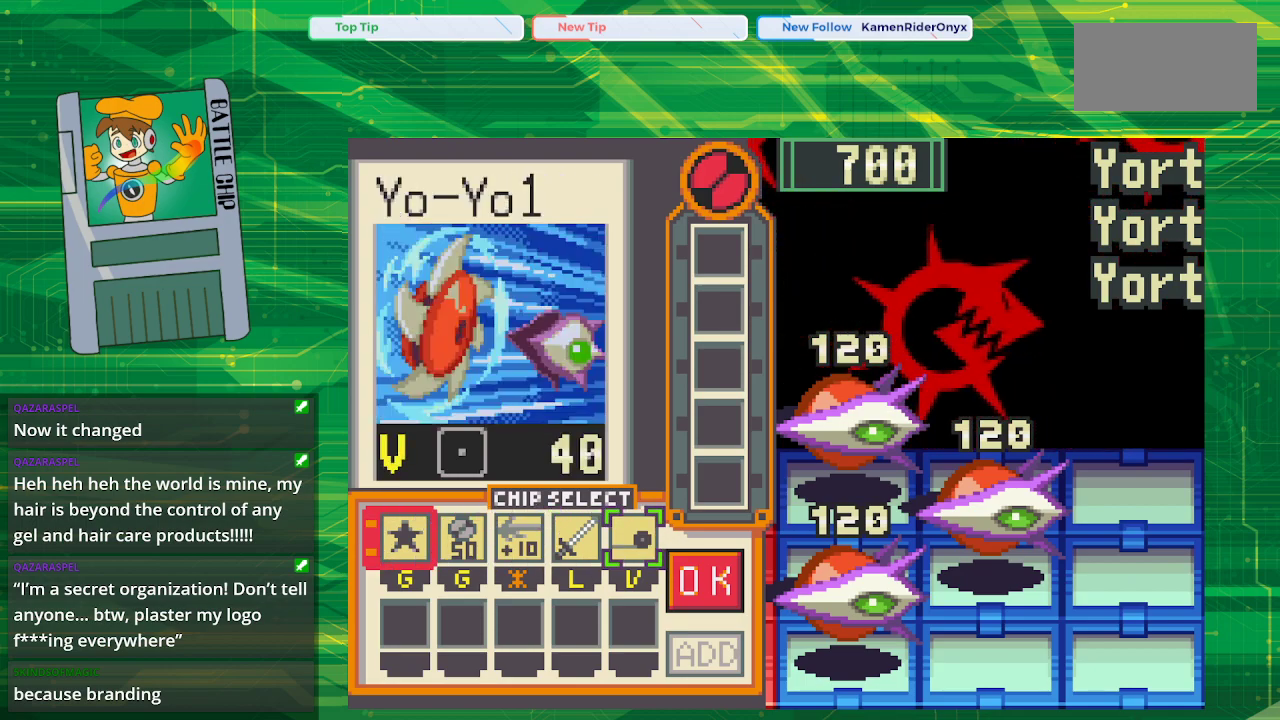
Gameplay with a controller (Nintendo layout); each line is a JSON object with the inputs held at the frame after it. "events" lists button and stick changes between this image and that frame as [ms after this image, input, new state], when the widget could be followed in between. Not read: L1 L3 R1 R3.
{"buttons": [], "events": []}
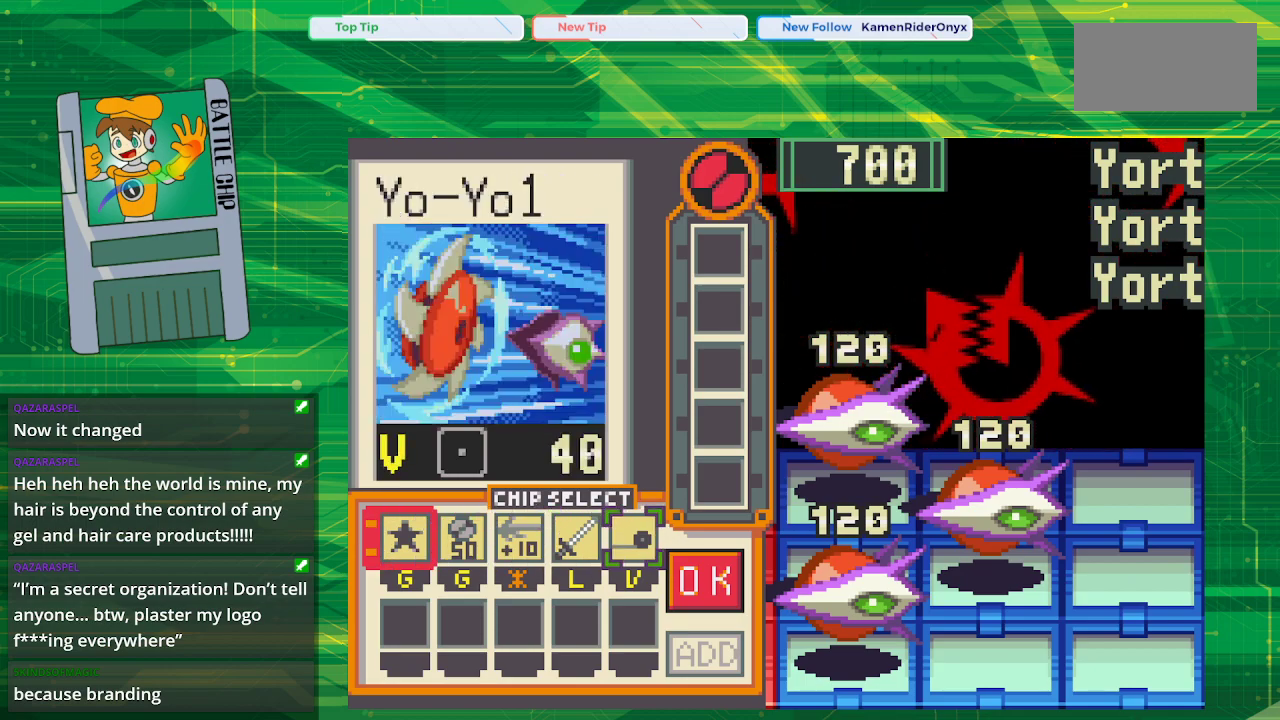
{"buttons": [], "events": [[200, "DPAD_LEFT", "down"], [267, "DPAD_LEFT", "up"], [400, "DPAD_LEFT", "down"], [500, "DPAD_LEFT", "up"]]}
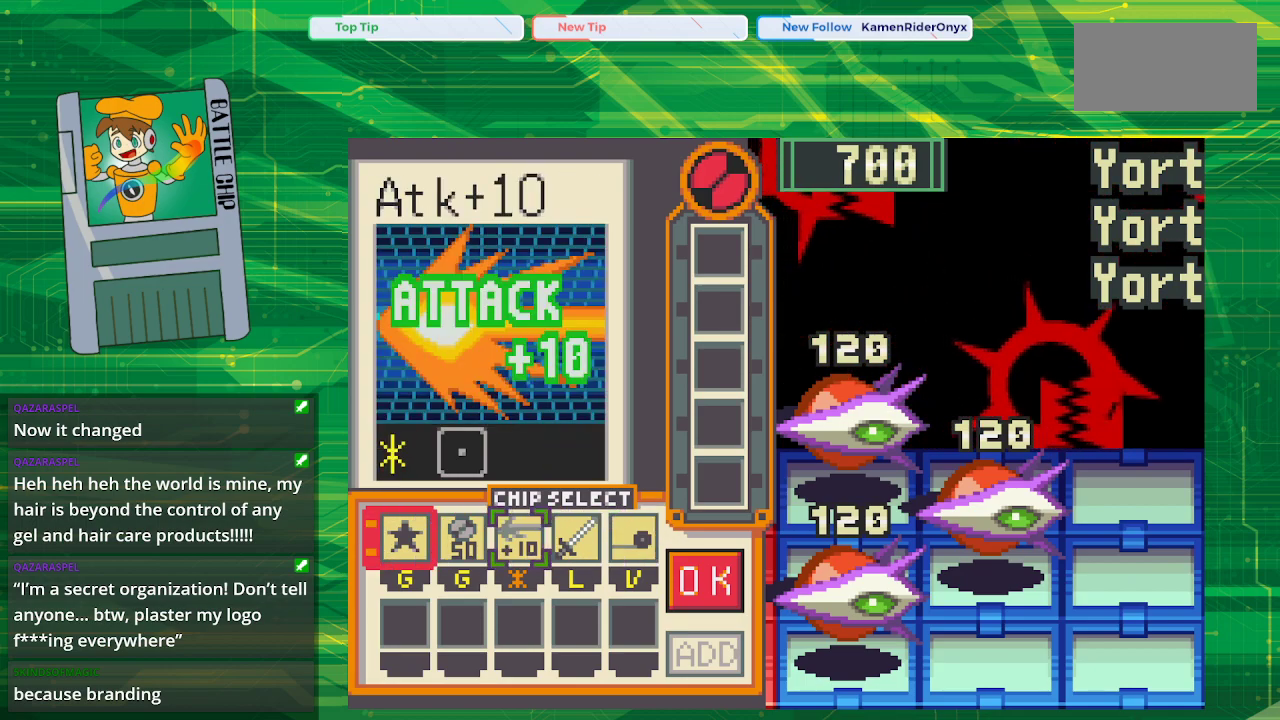
{"buttons": [], "events": []}
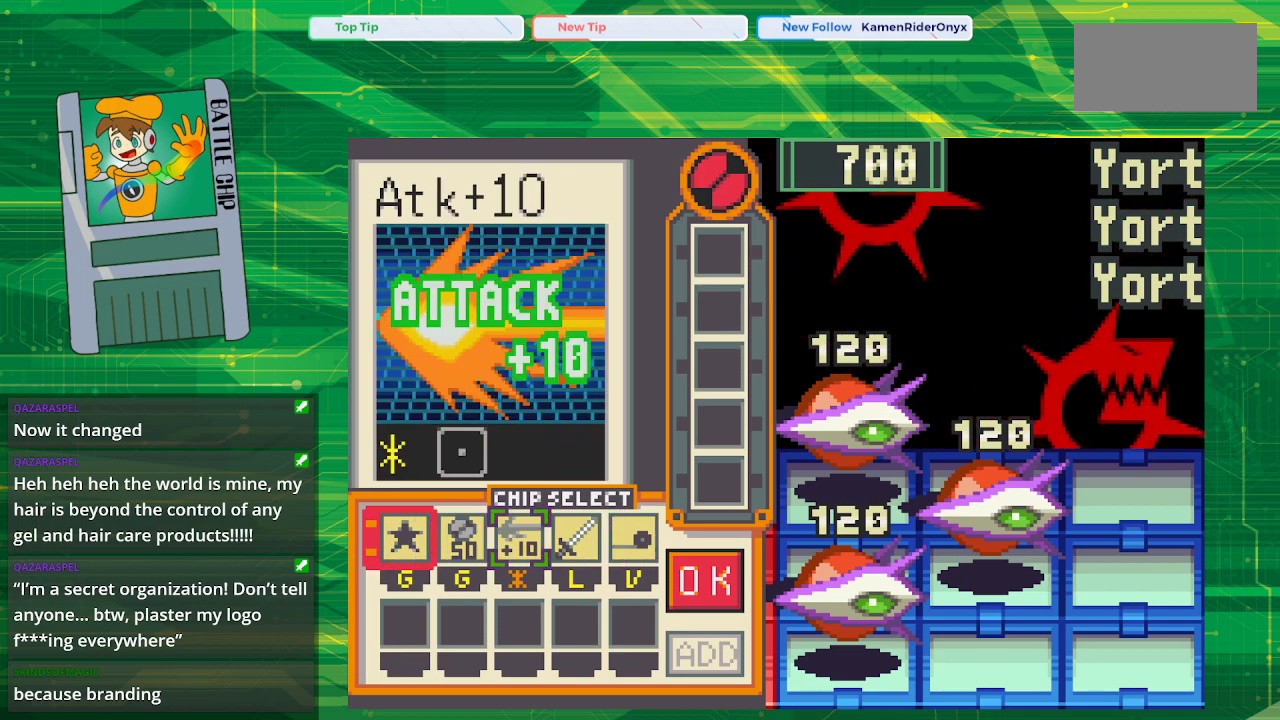
{"buttons": [], "events": [[133, "DPAD_RIGHT", "down"], [333, "DPAD_RIGHT", "up"]]}
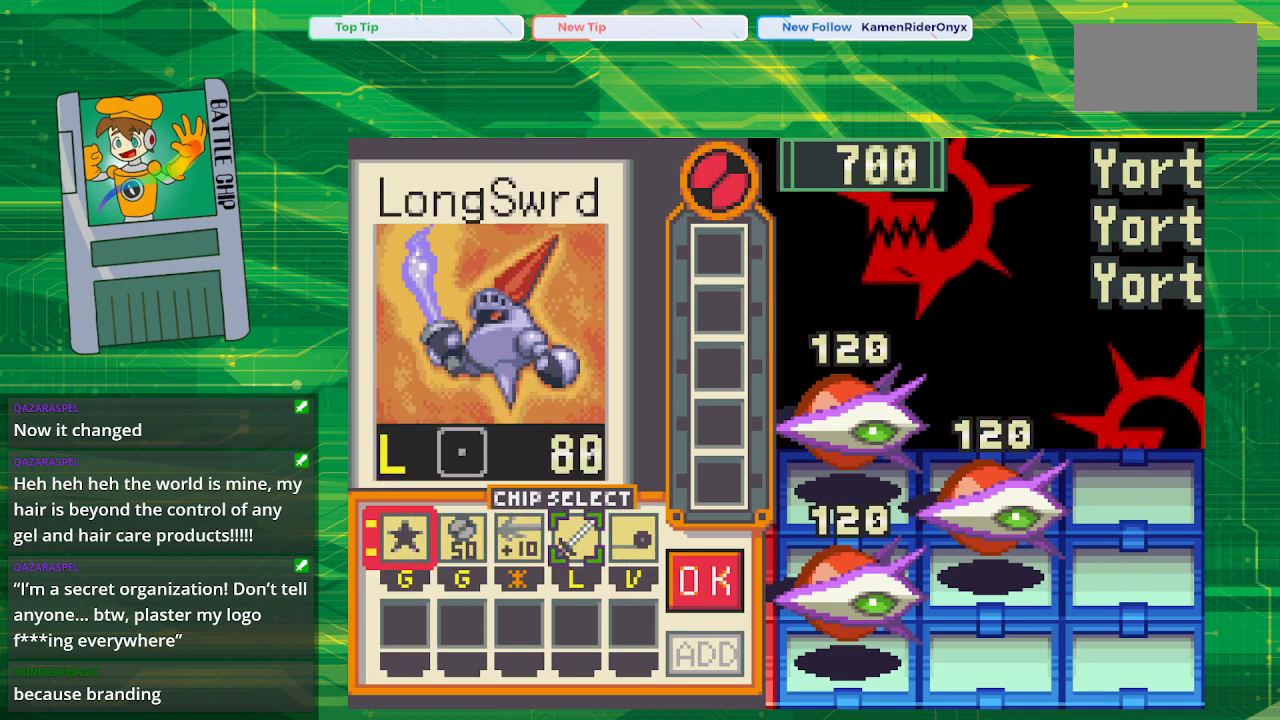
{"buttons": [], "events": []}
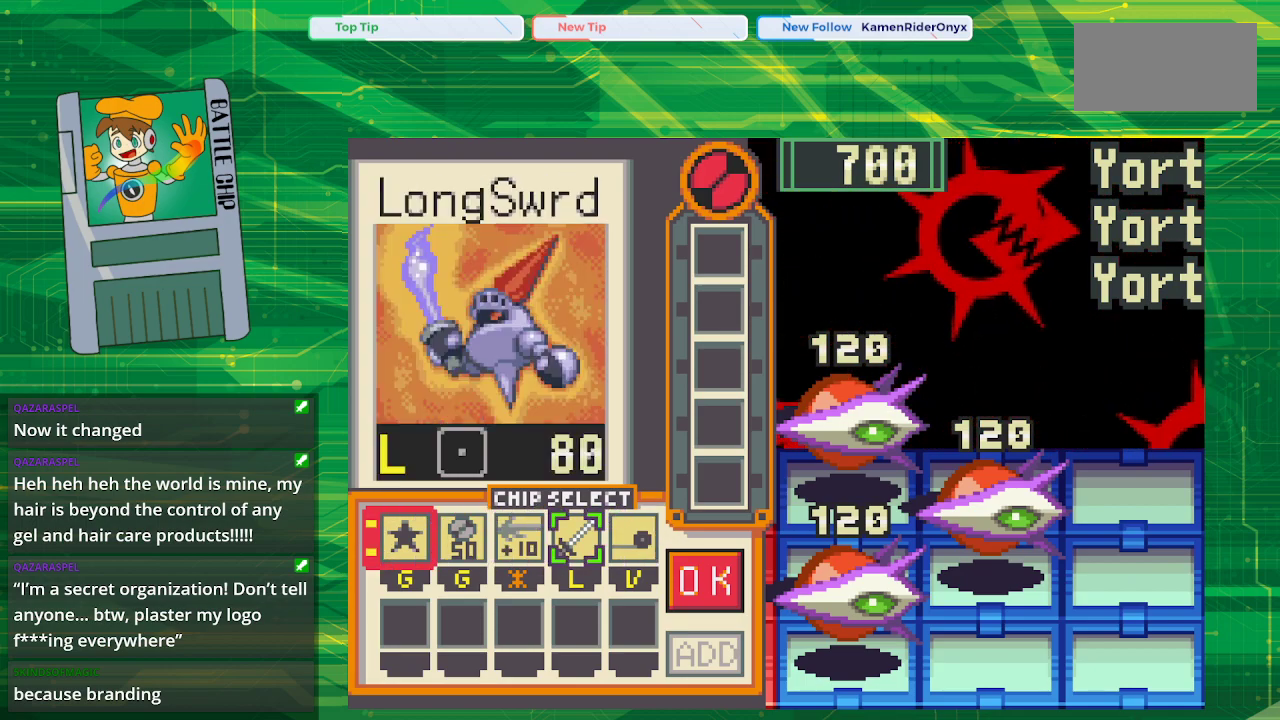
{"buttons": [], "events": []}
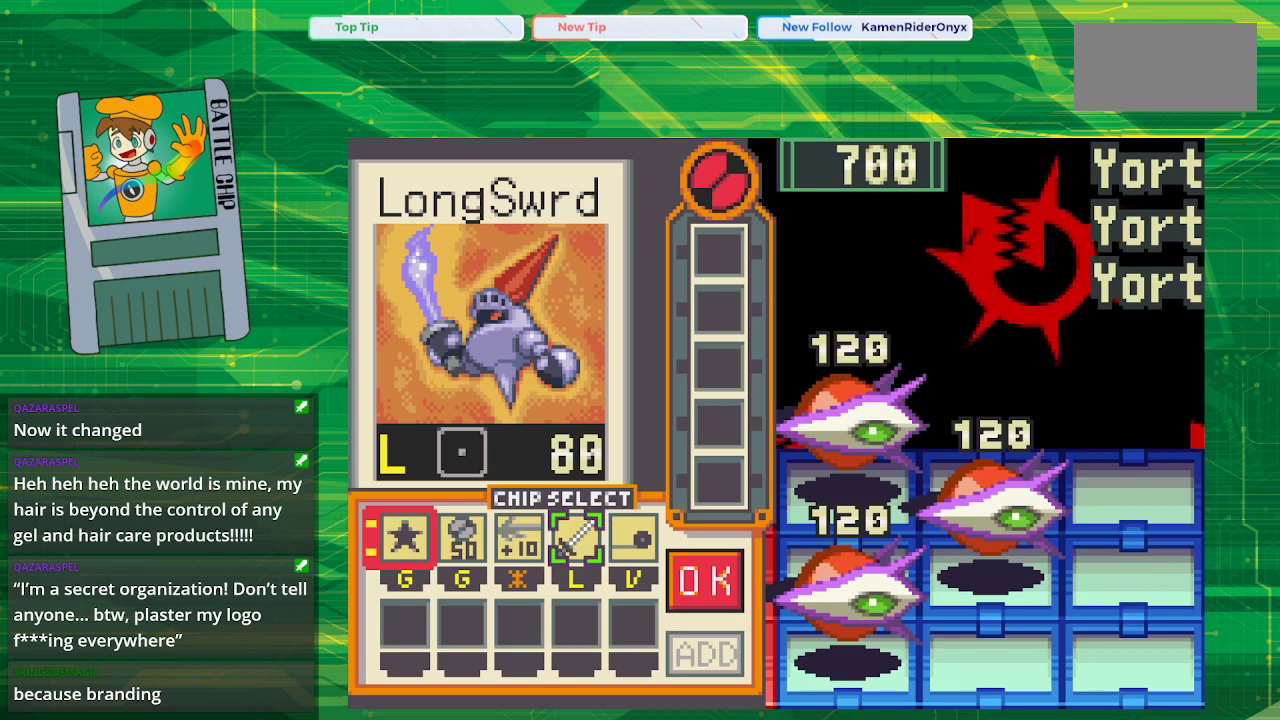
{"buttons": [], "events": []}
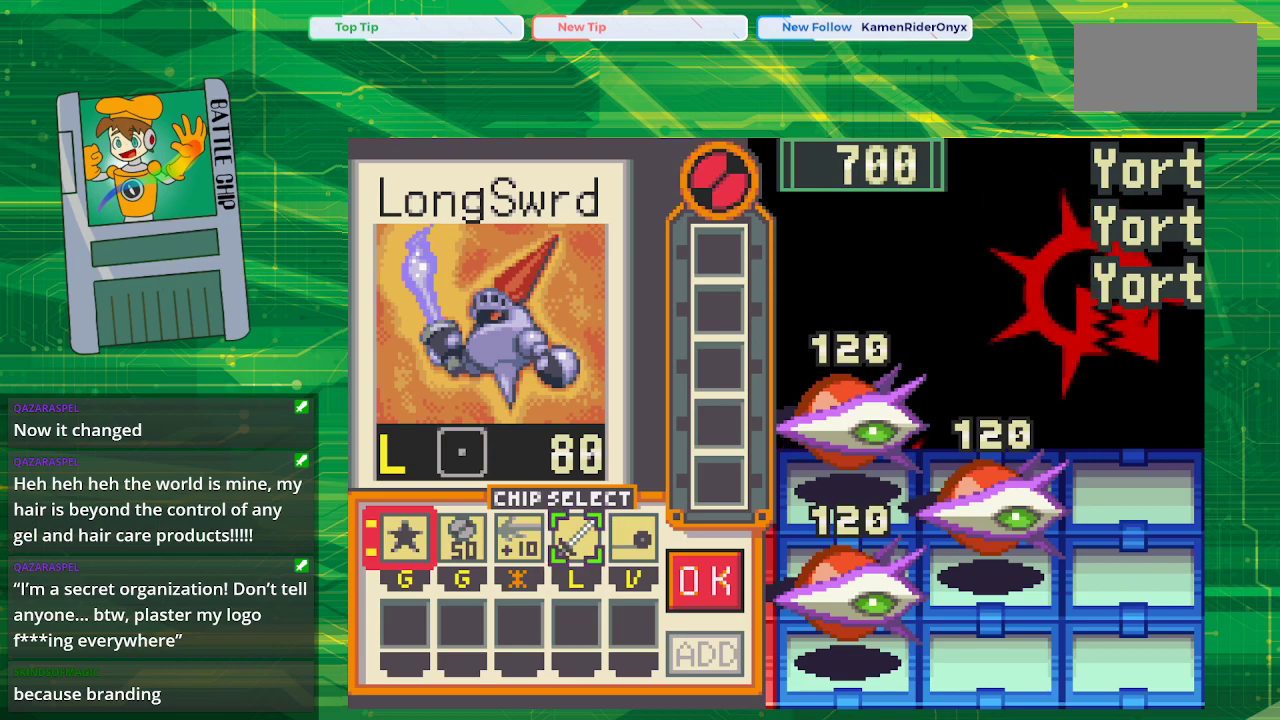
{"buttons": [], "events": []}
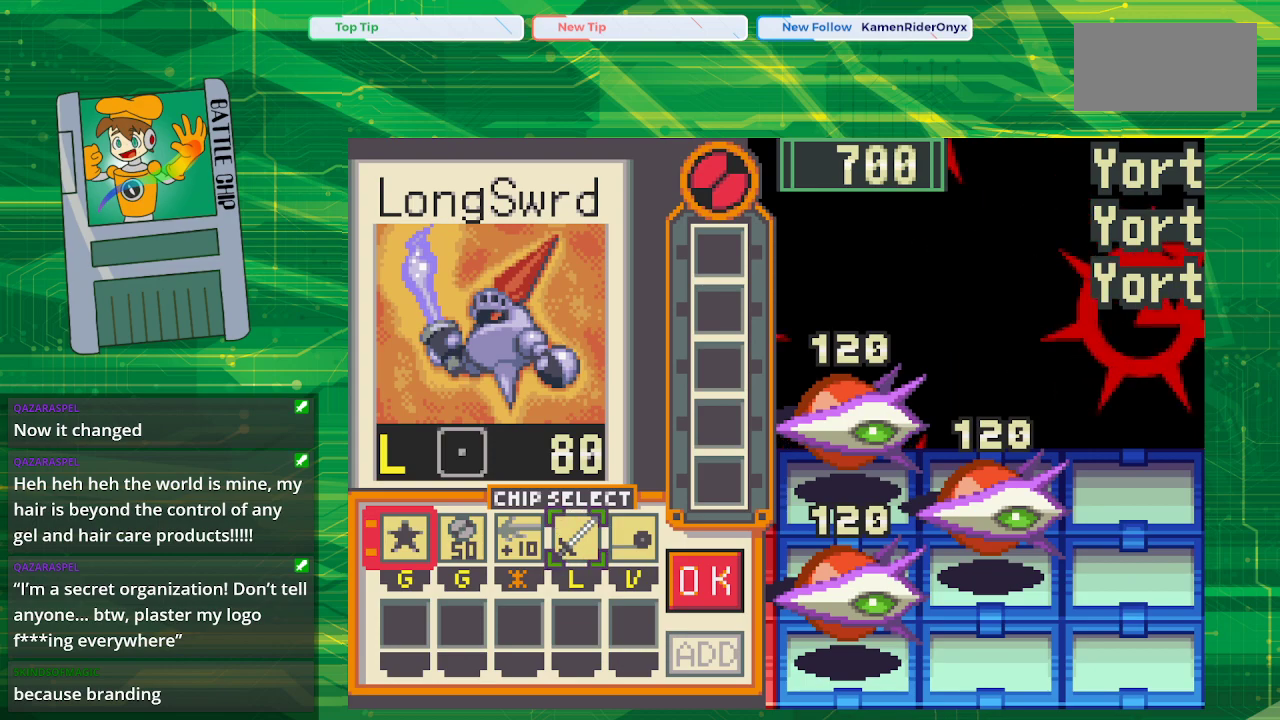
{"buttons": [], "events": []}
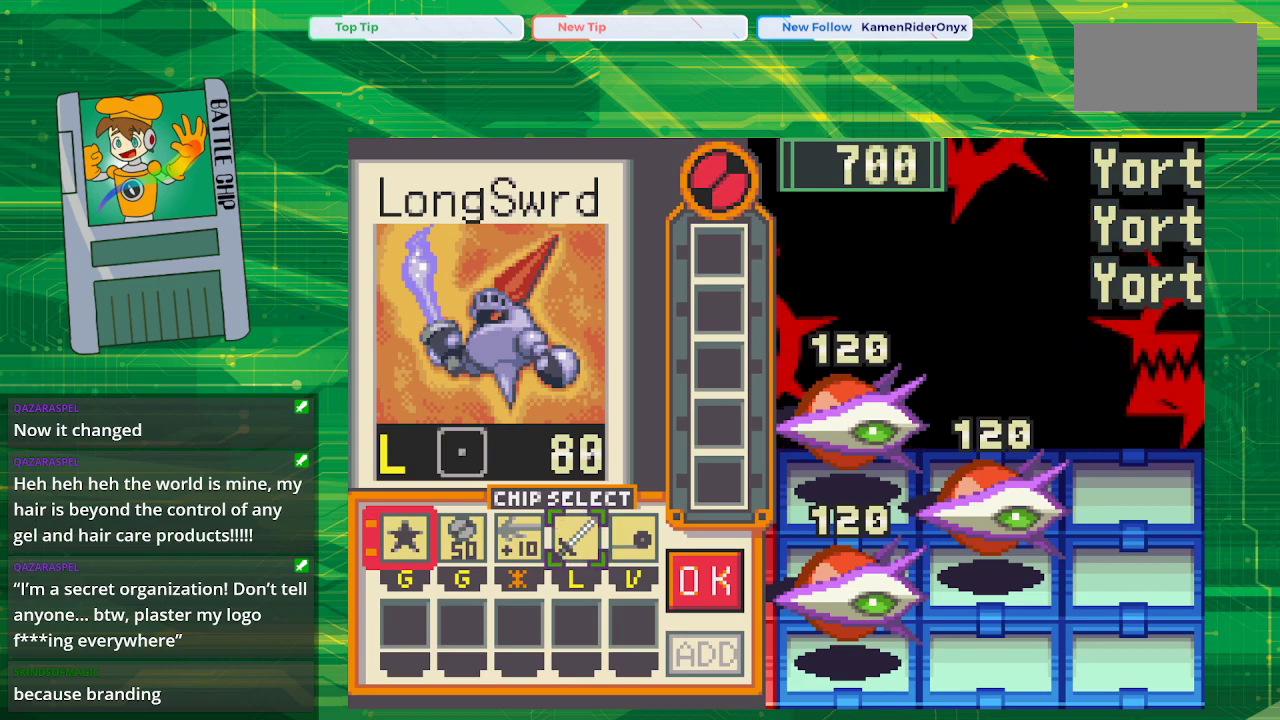
{"buttons": [], "events": []}
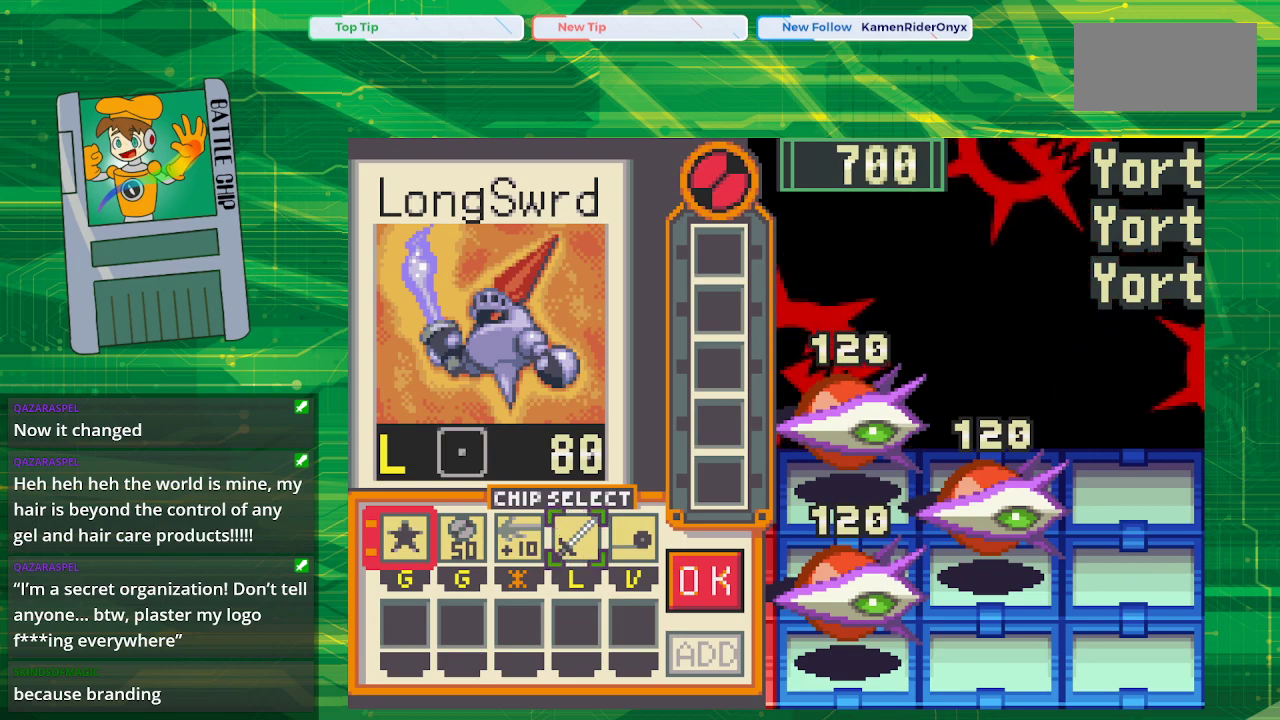
{"buttons": [], "events": []}
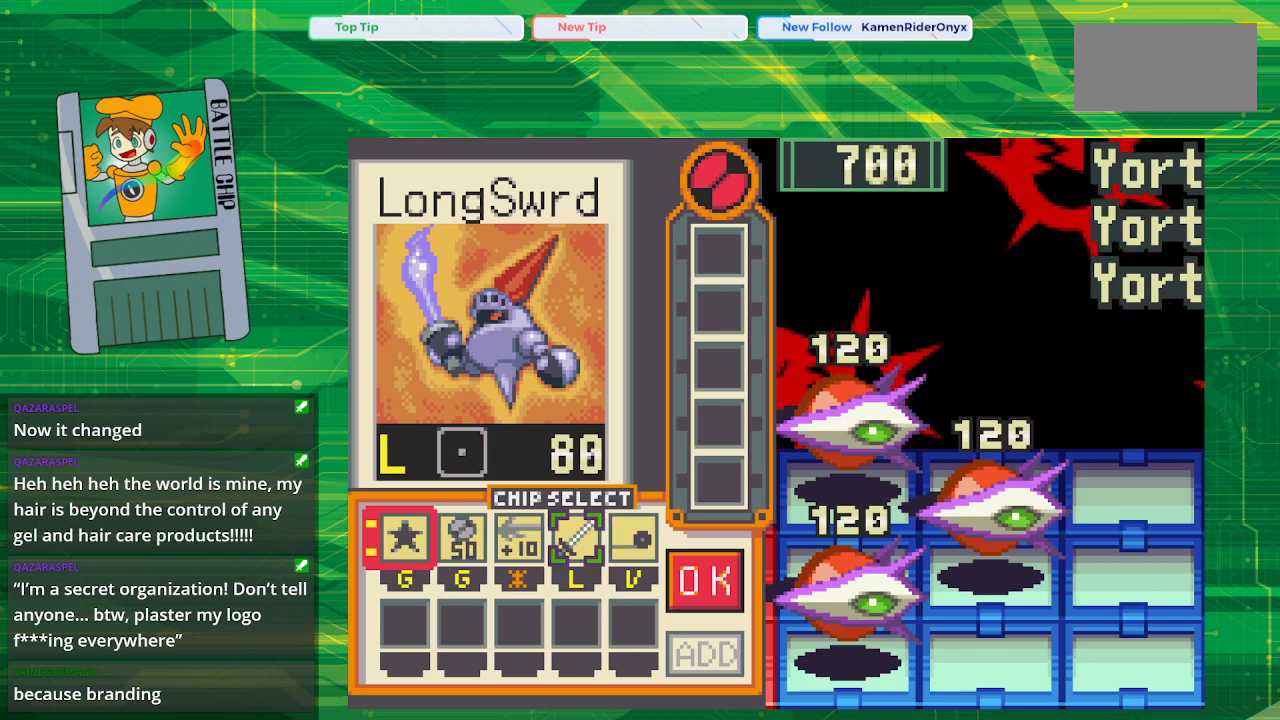
{"buttons": [], "events": []}
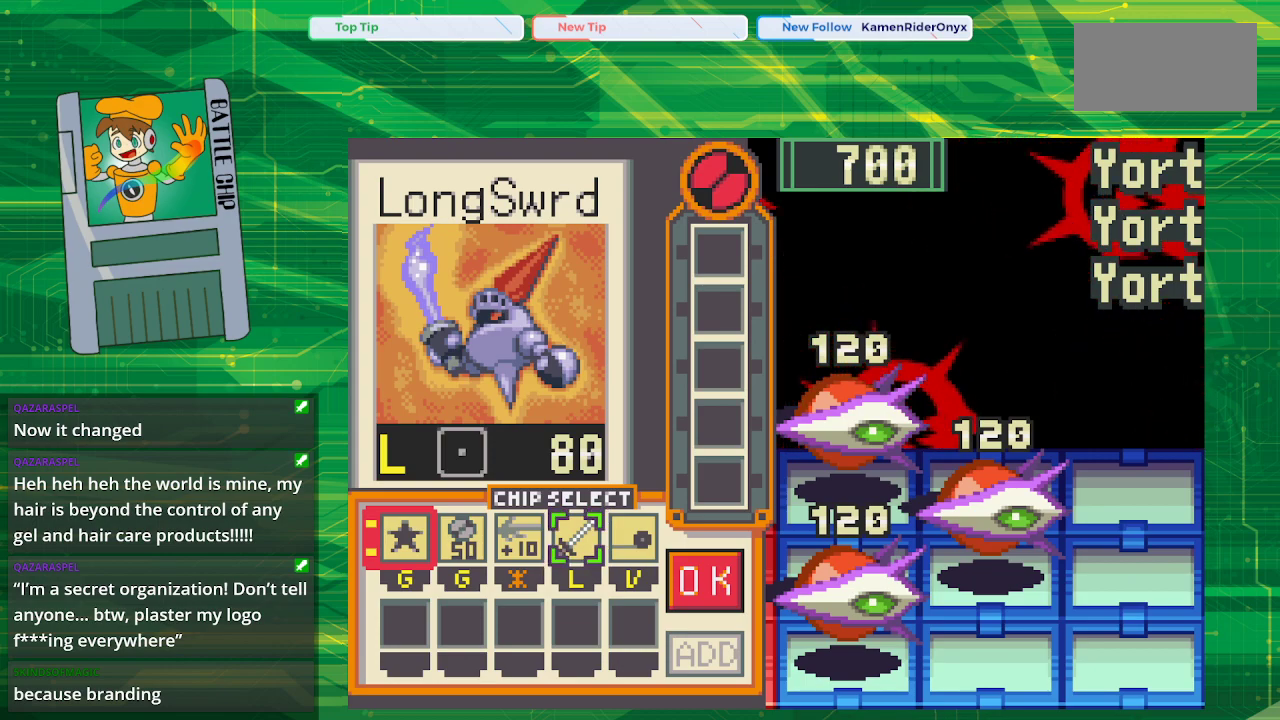
{"buttons": [], "events": [[183, "DPAD_LEFT", "down"], [283, "DPAD_LEFT", "up"], [383, "DPAD_LEFT", "down"], [483, "DPAD_LEFT", "up"]]}
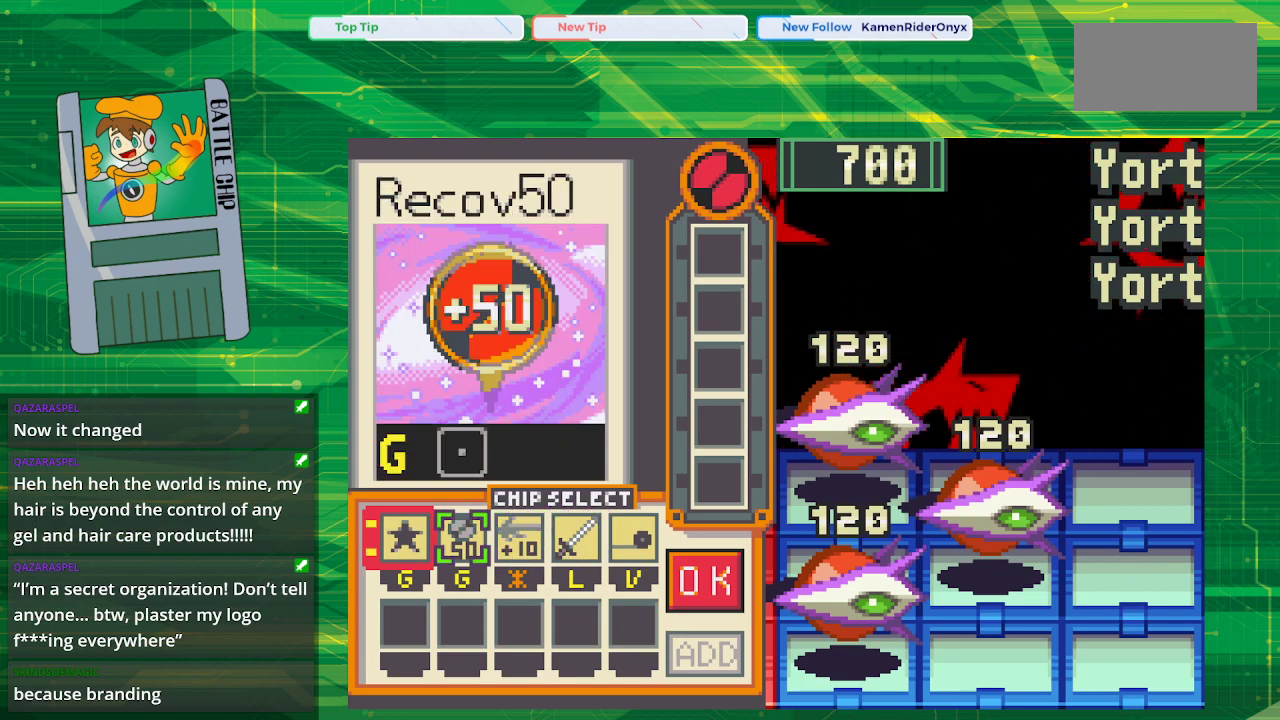
{"buttons": [], "events": []}
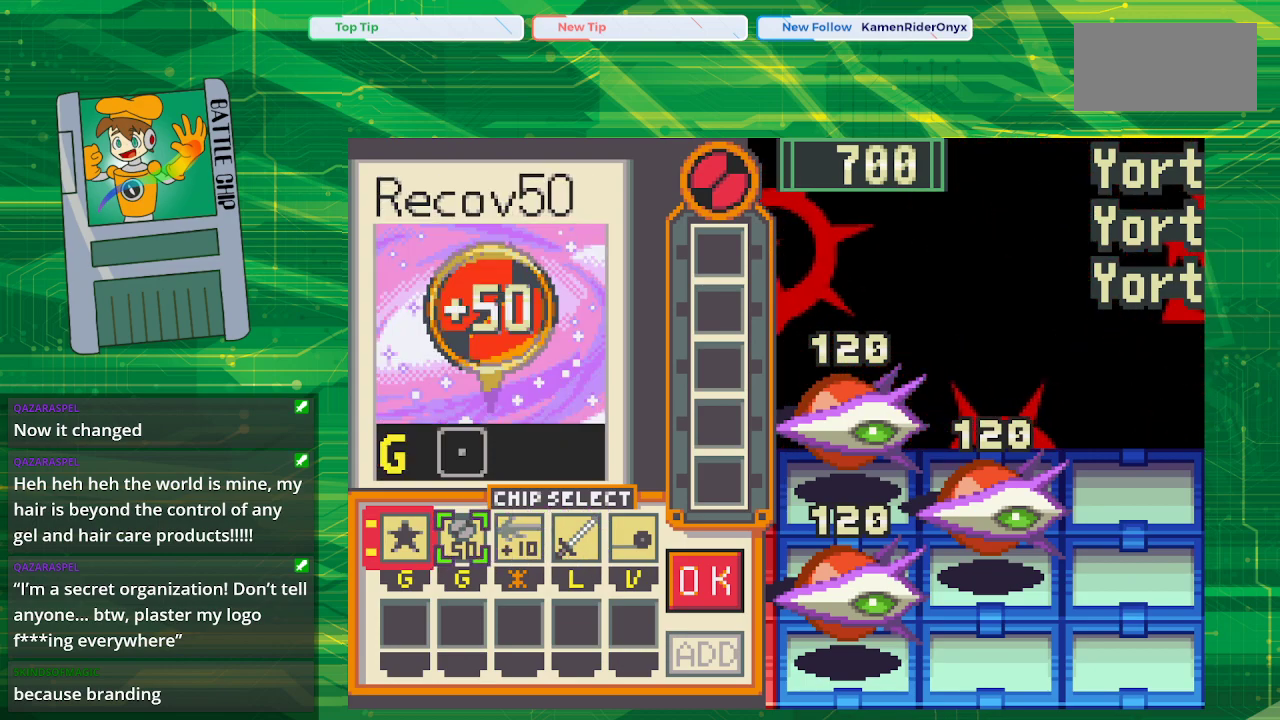
{"buttons": [], "events": []}
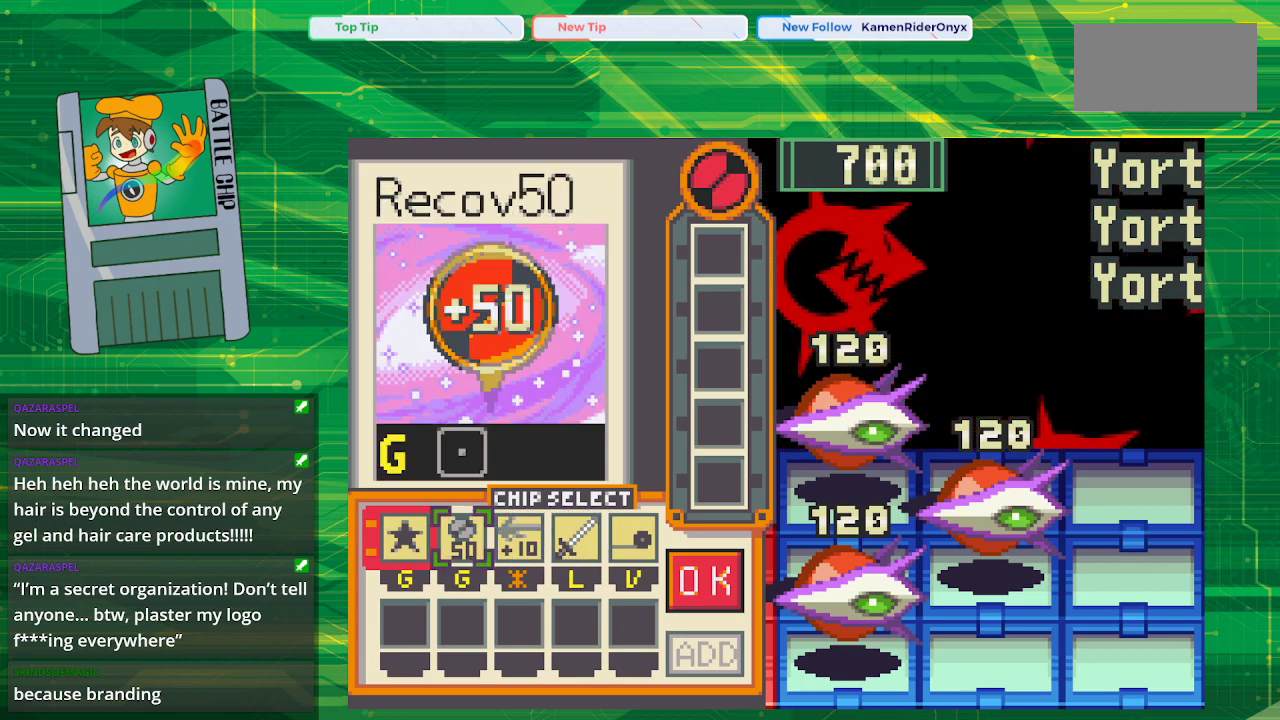
{"buttons": ["A"], "events": [[283, "DPAD_LEFT", "down"], [433, "DPAD_LEFT", "up"], [483, "A", "down"]]}
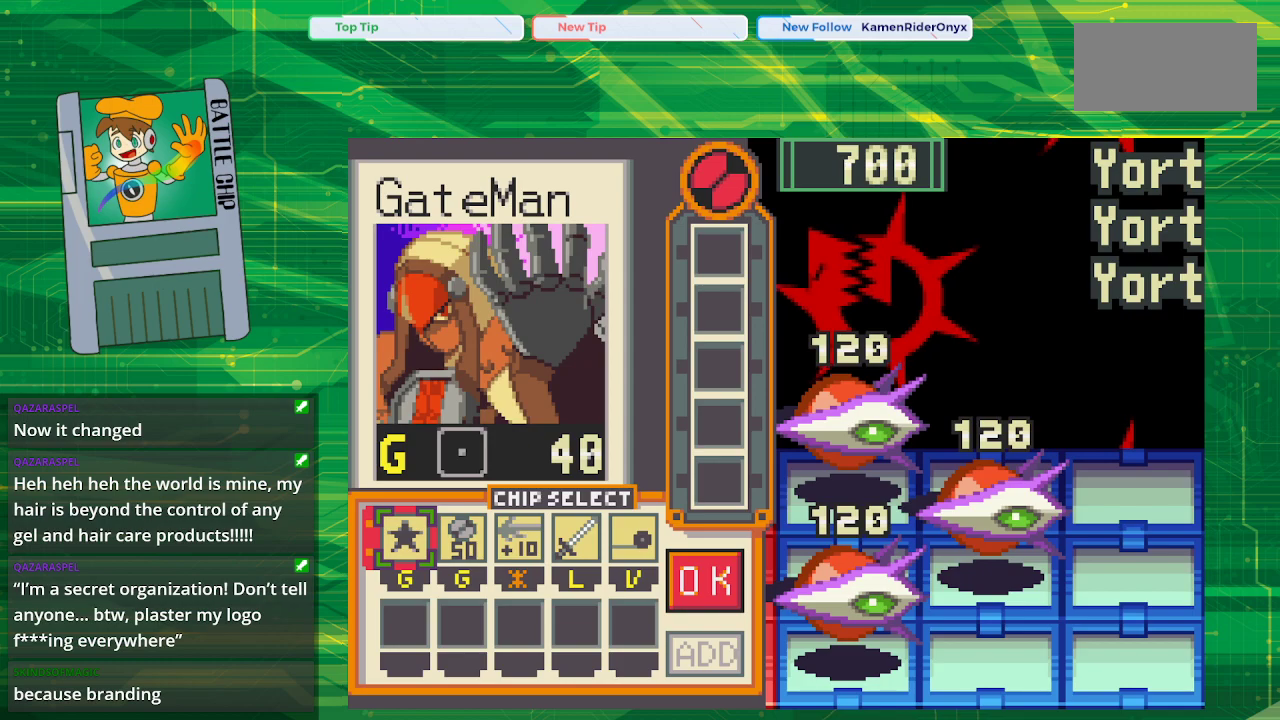
{"buttons": [], "events": [[133, "A", "up"], [200, "DPAD_RIGHT", "down"], [317, "DPAD_RIGHT", "up"], [333, "A", "down"], [483, "A", "up"]]}
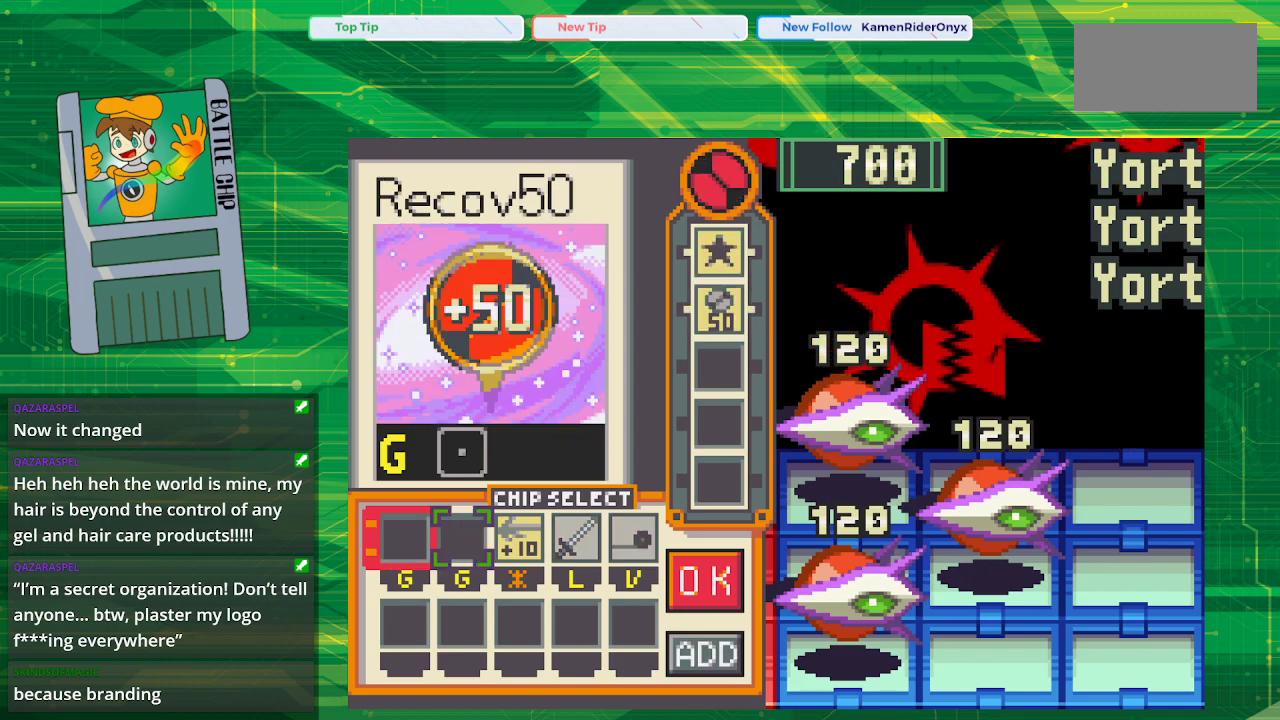
{"buttons": ["DPAD_RIGHT"], "events": [[83, "DPAD_RIGHT", "down"], [183, "DPAD_RIGHT", "up"], [300, "DPAD_RIGHT", "down"], [383, "DPAD_RIGHT", "up"], [500, "DPAD_RIGHT", "down"]]}
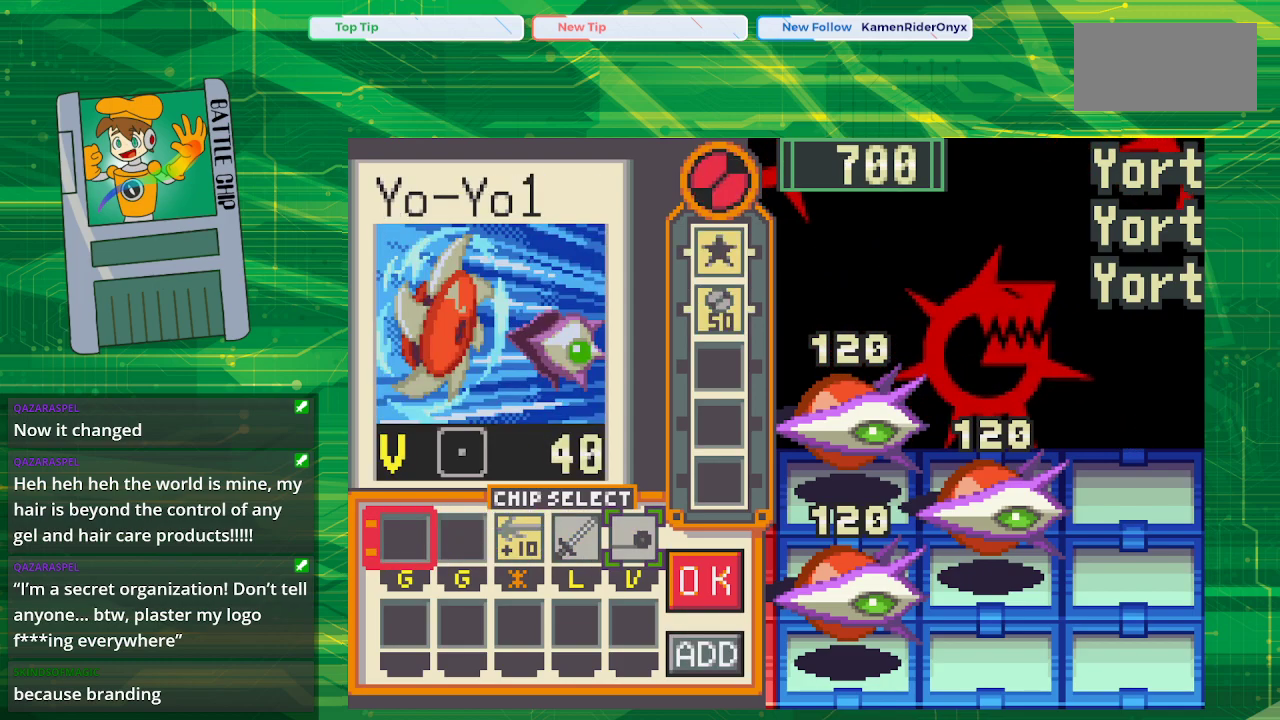
{"buttons": [], "events": [[67, "DPAD_RIGHT", "up"], [133, "DPAD_RIGHT", "down"], [283, "A", "down"], [283, "DPAD_RIGHT", "up"], [417, "A", "up"]]}
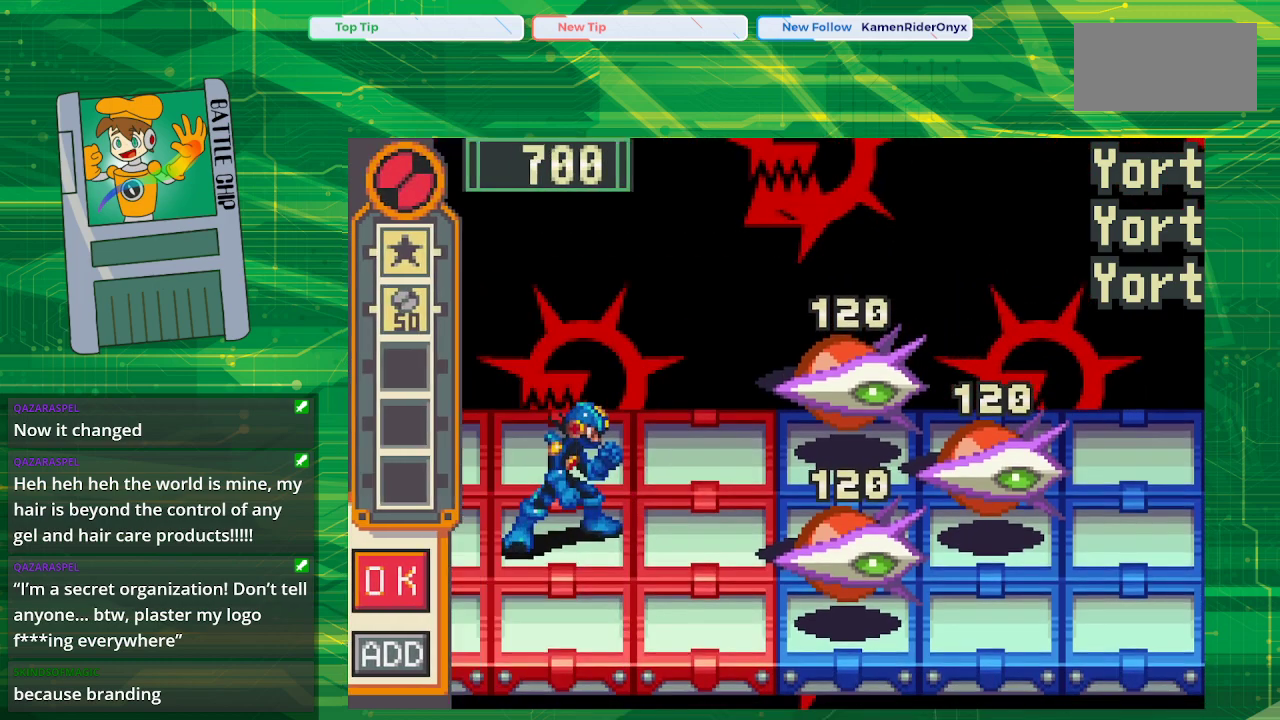
{"buttons": [], "events": []}
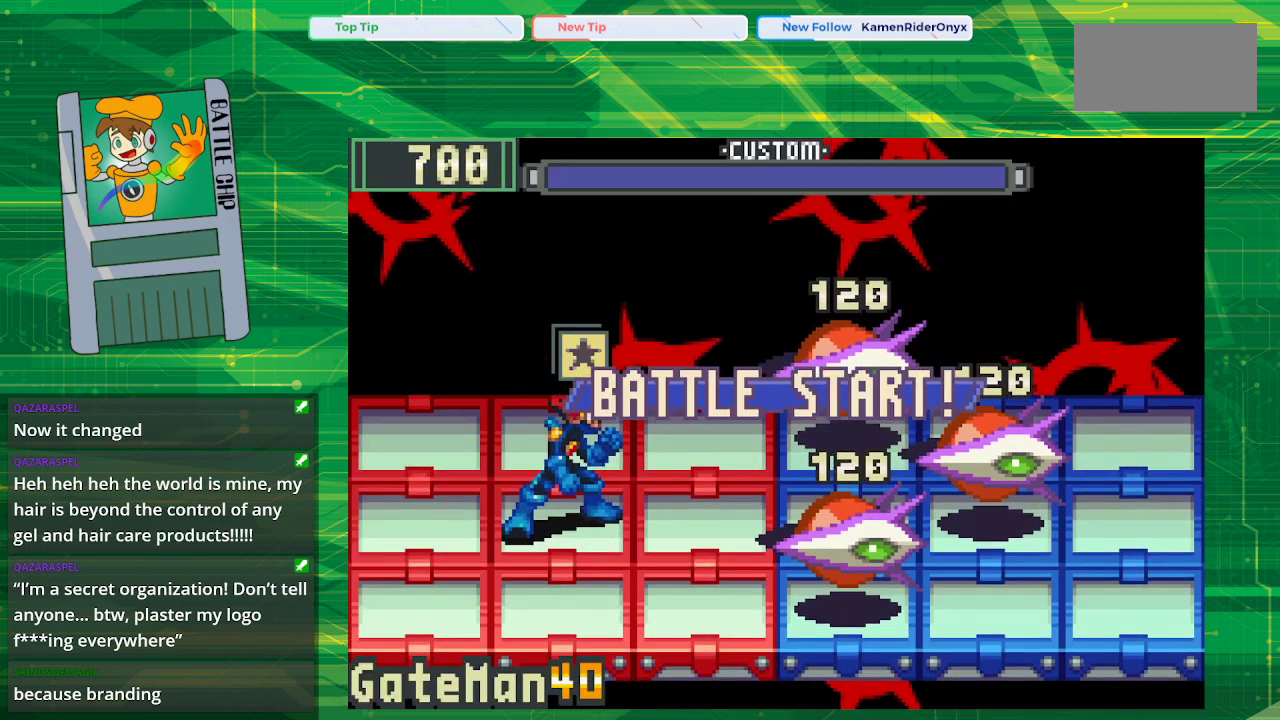
{"buttons": ["DPAD_LEFT"], "events": [[433, "DPAD_LEFT", "down"]]}
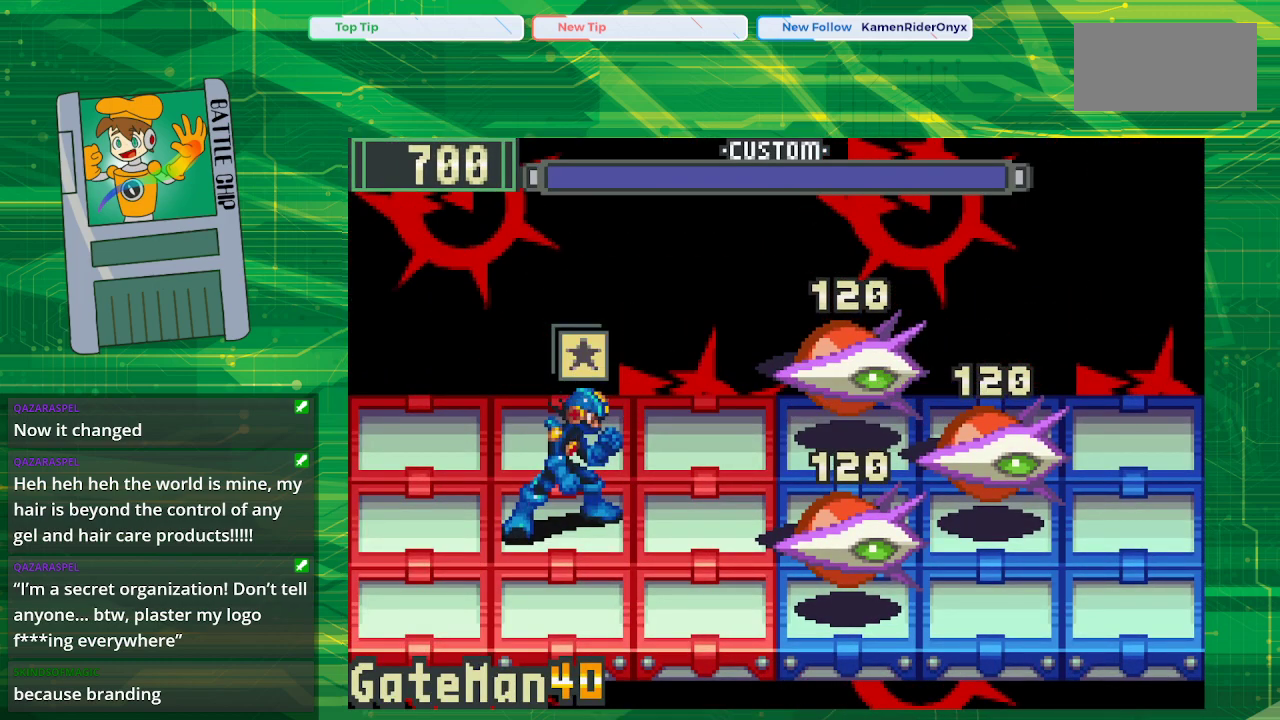
{"buttons": [], "events": [[50, "DPAD_LEFT", "up"], [233, "A", "down"], [367, "A", "up"]]}
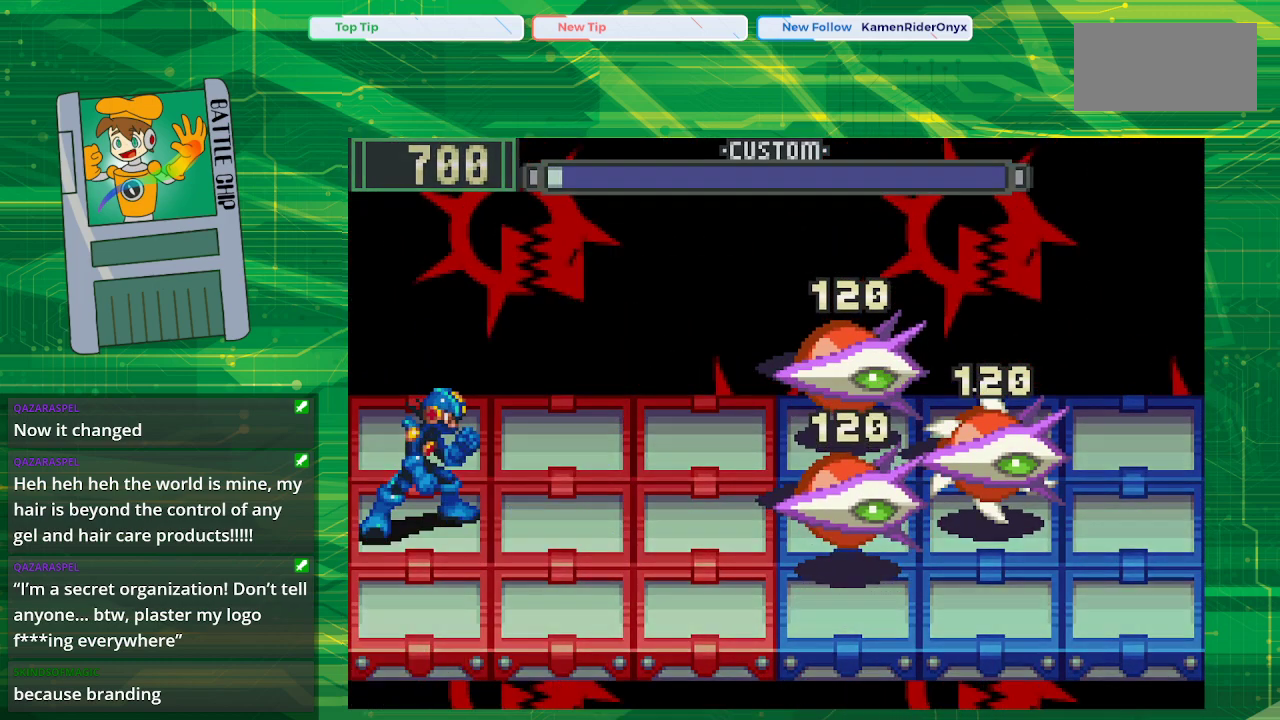
{"buttons": [], "events": []}
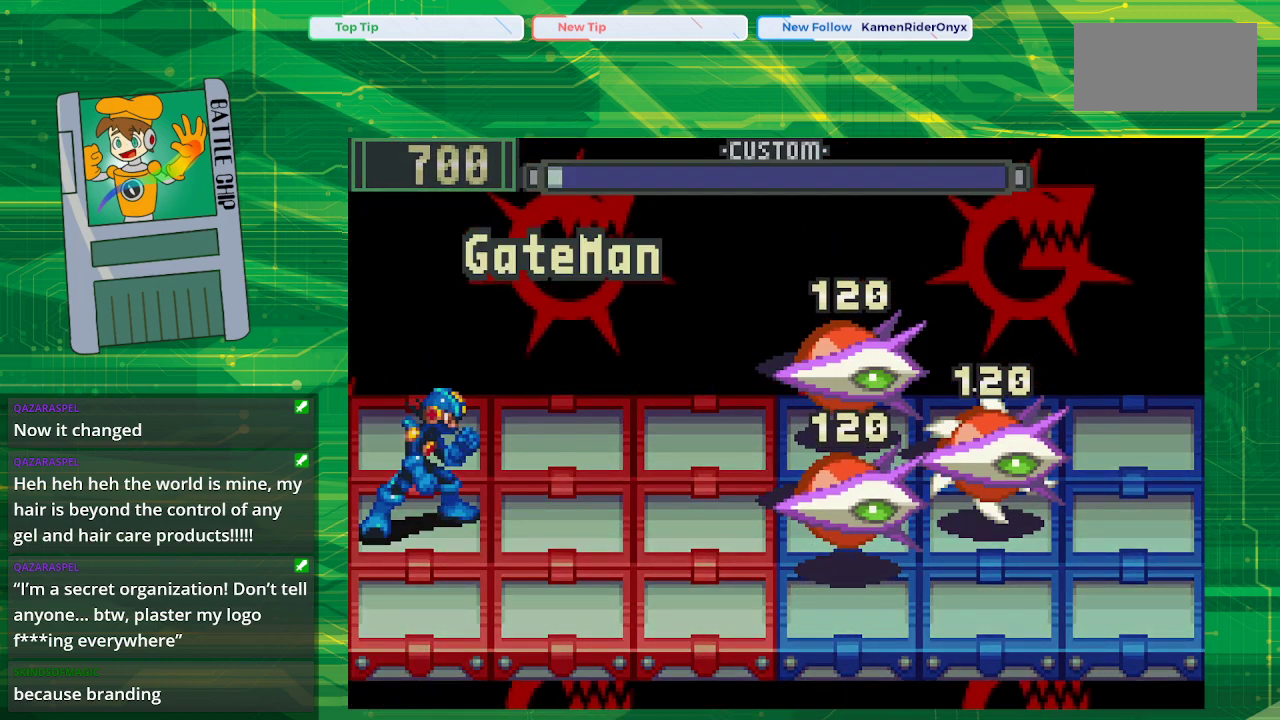
{"buttons": [], "events": []}
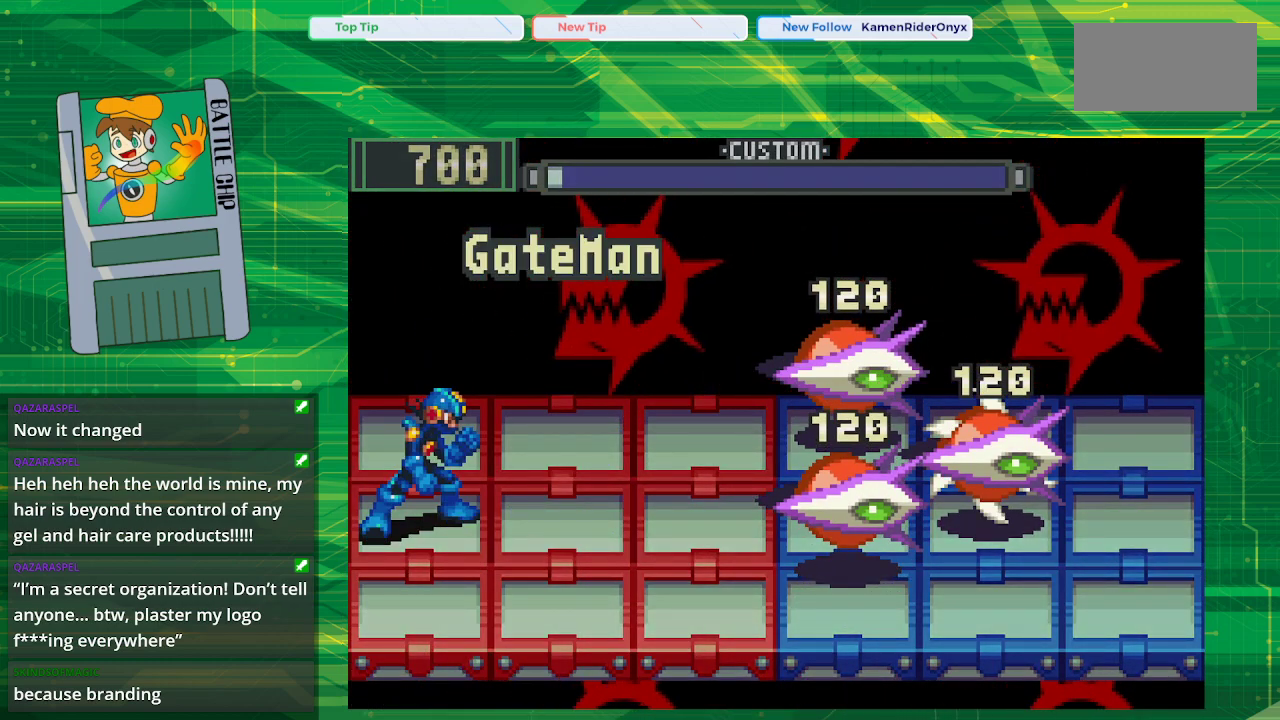
{"buttons": [], "events": []}
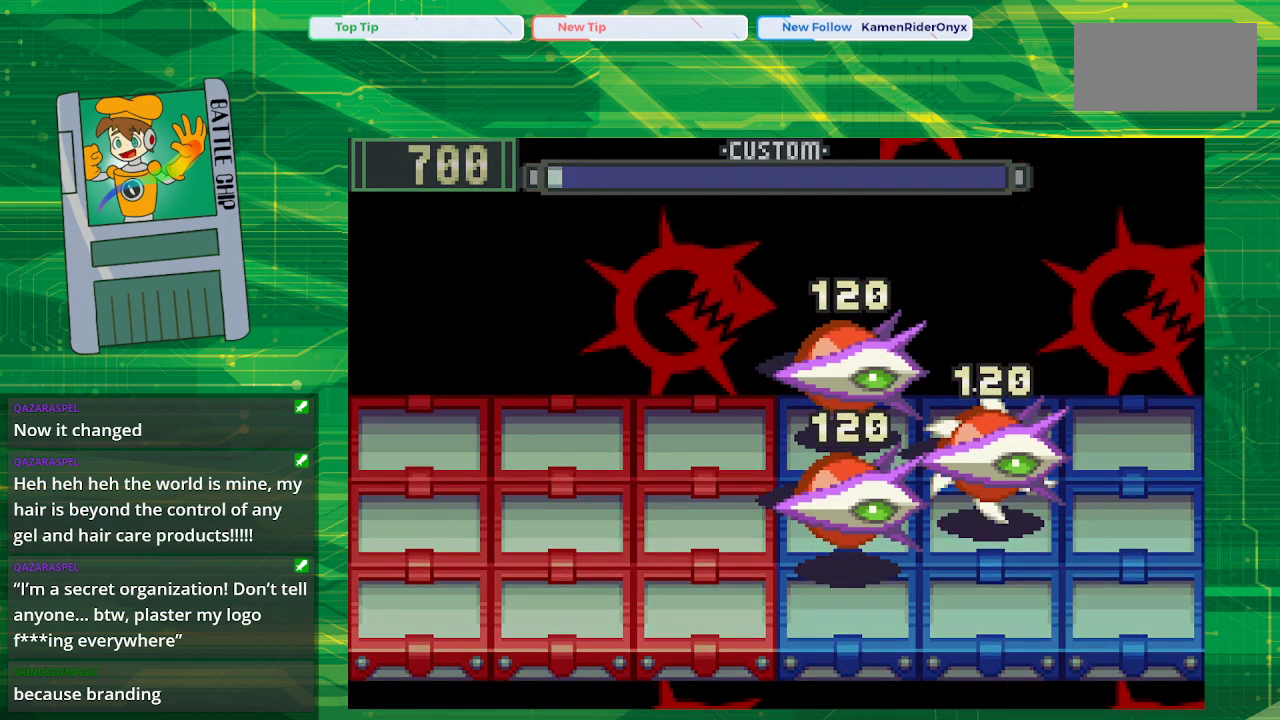
{"buttons": [], "events": []}
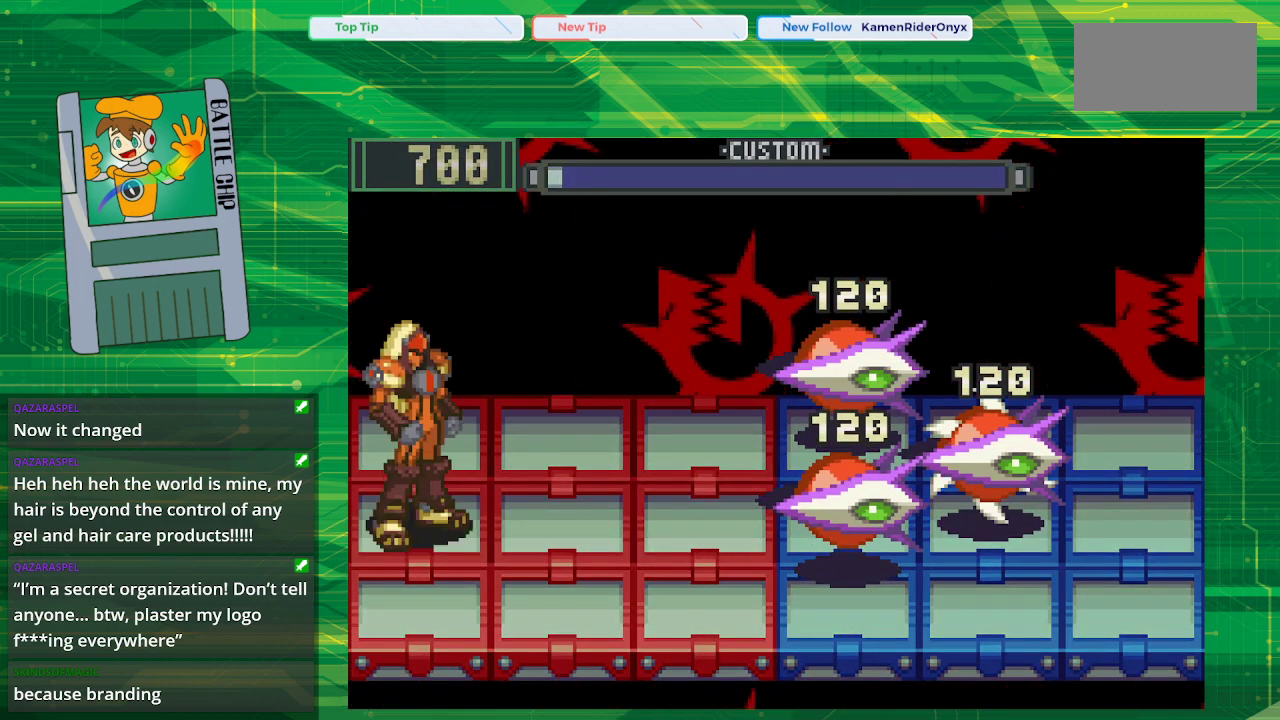
{"buttons": [], "events": []}
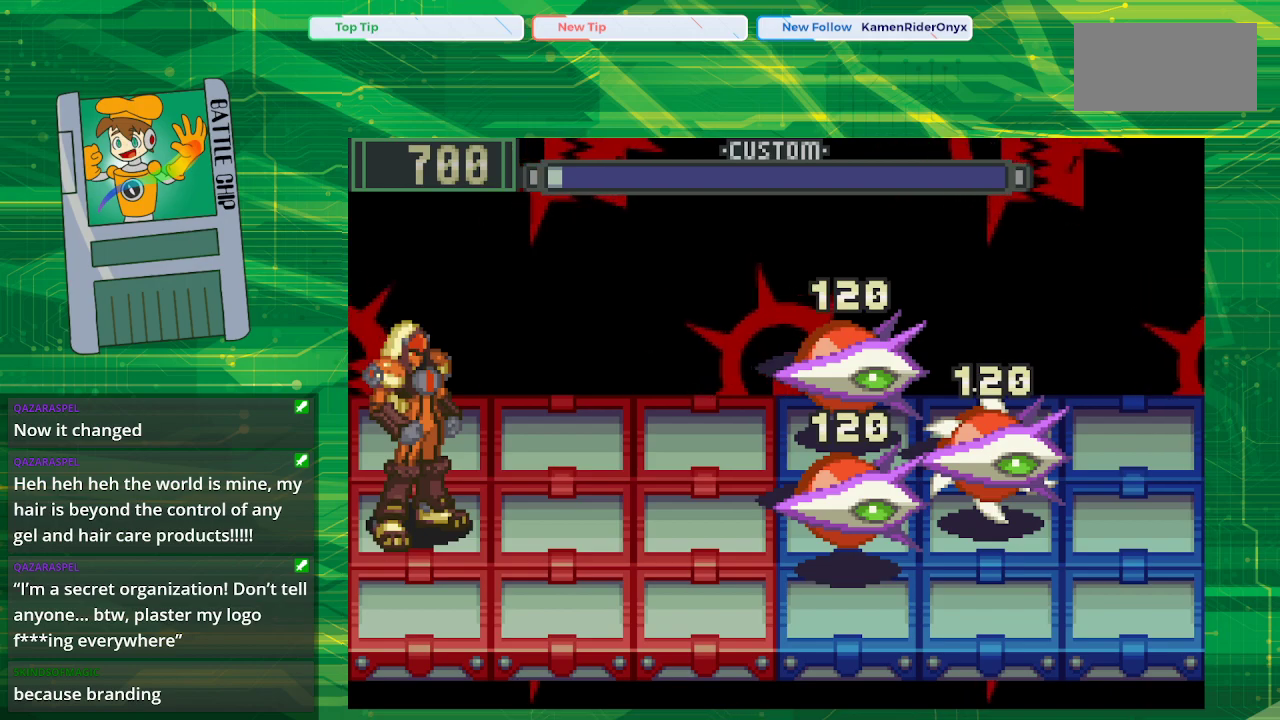
{"buttons": [], "events": []}
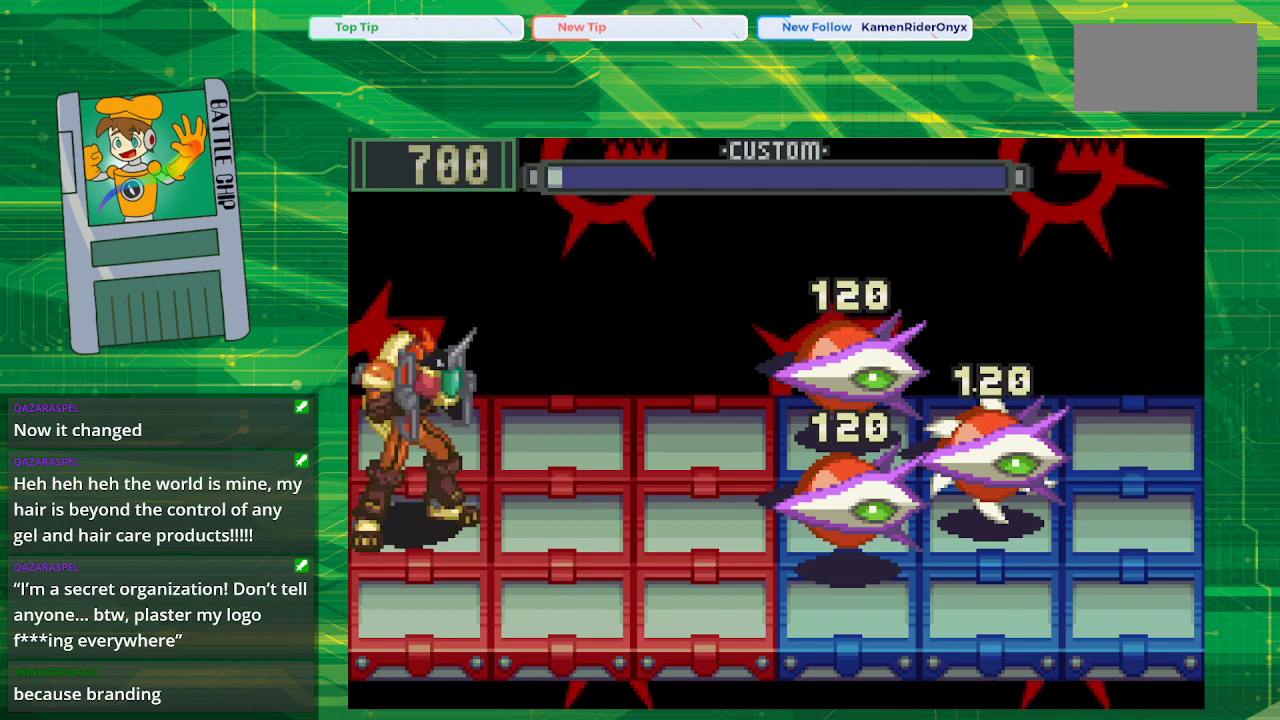
{"buttons": [], "events": []}
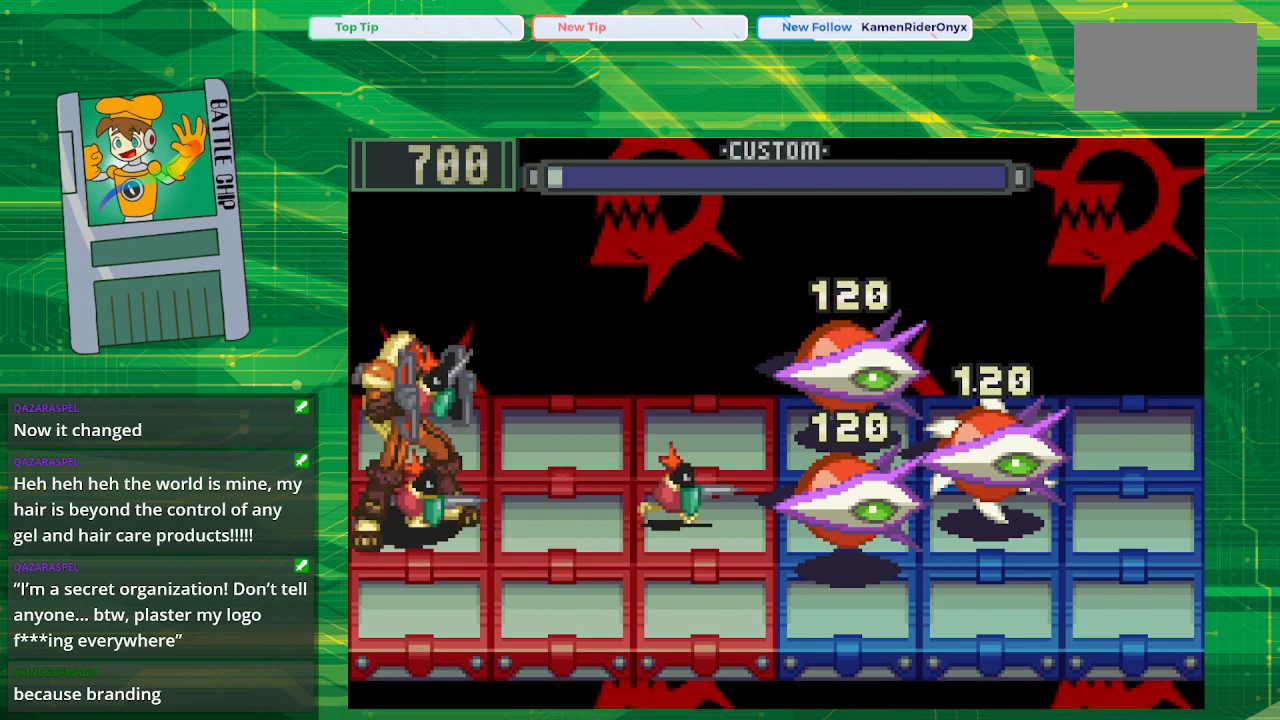
{"buttons": [], "events": []}